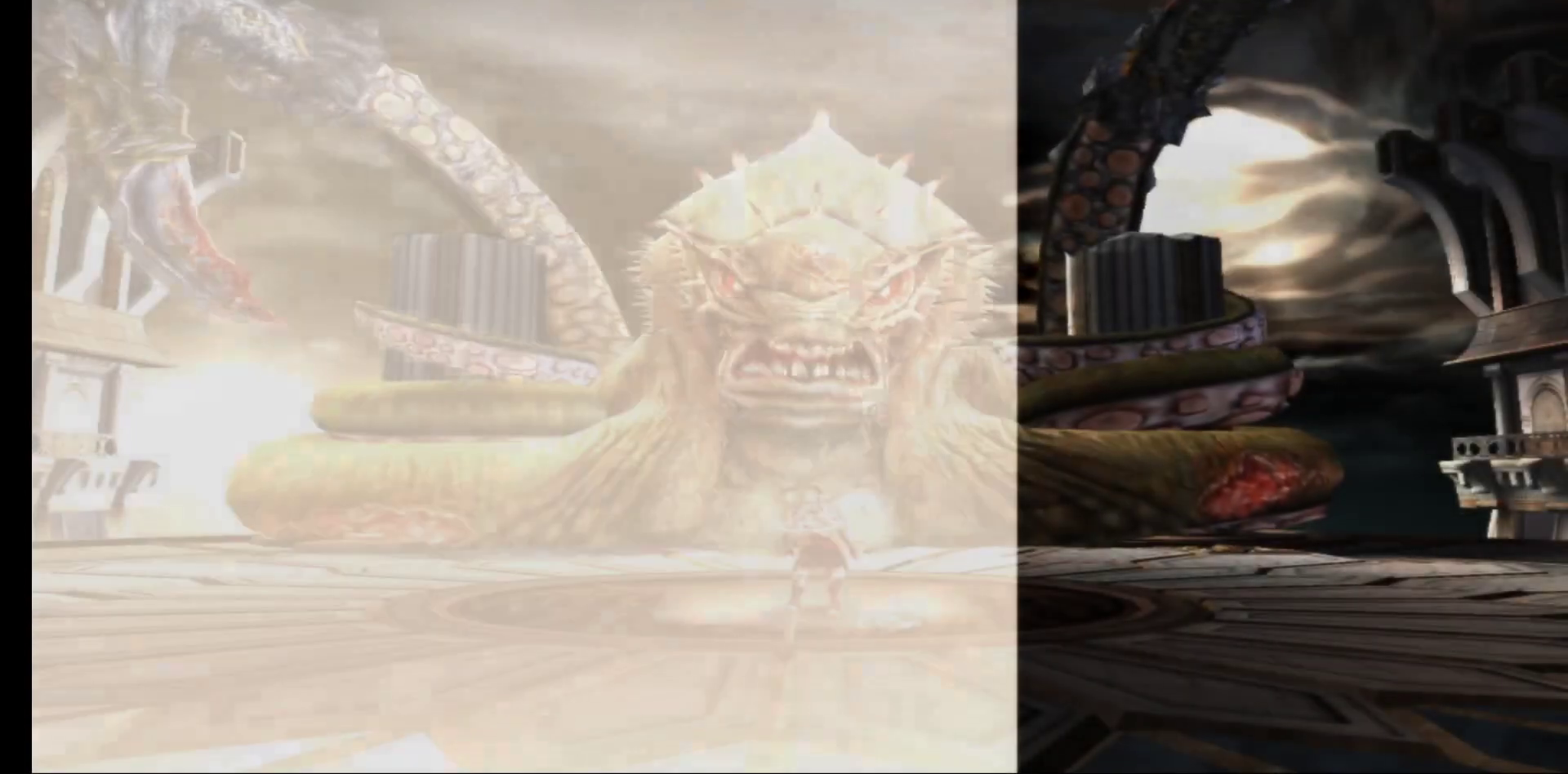
Gameplay with a controller (Xbox layout); each line is a JSON object with the inputs held at the frame after it. "events" lists button and stick changes between this image and that frame as [ms after this image, input, new state], when the widget could be followed in between.
{"buttons": [], "left_stick": "up", "right_stick": "center", "events": [[150, "left_stick", "up"]]}
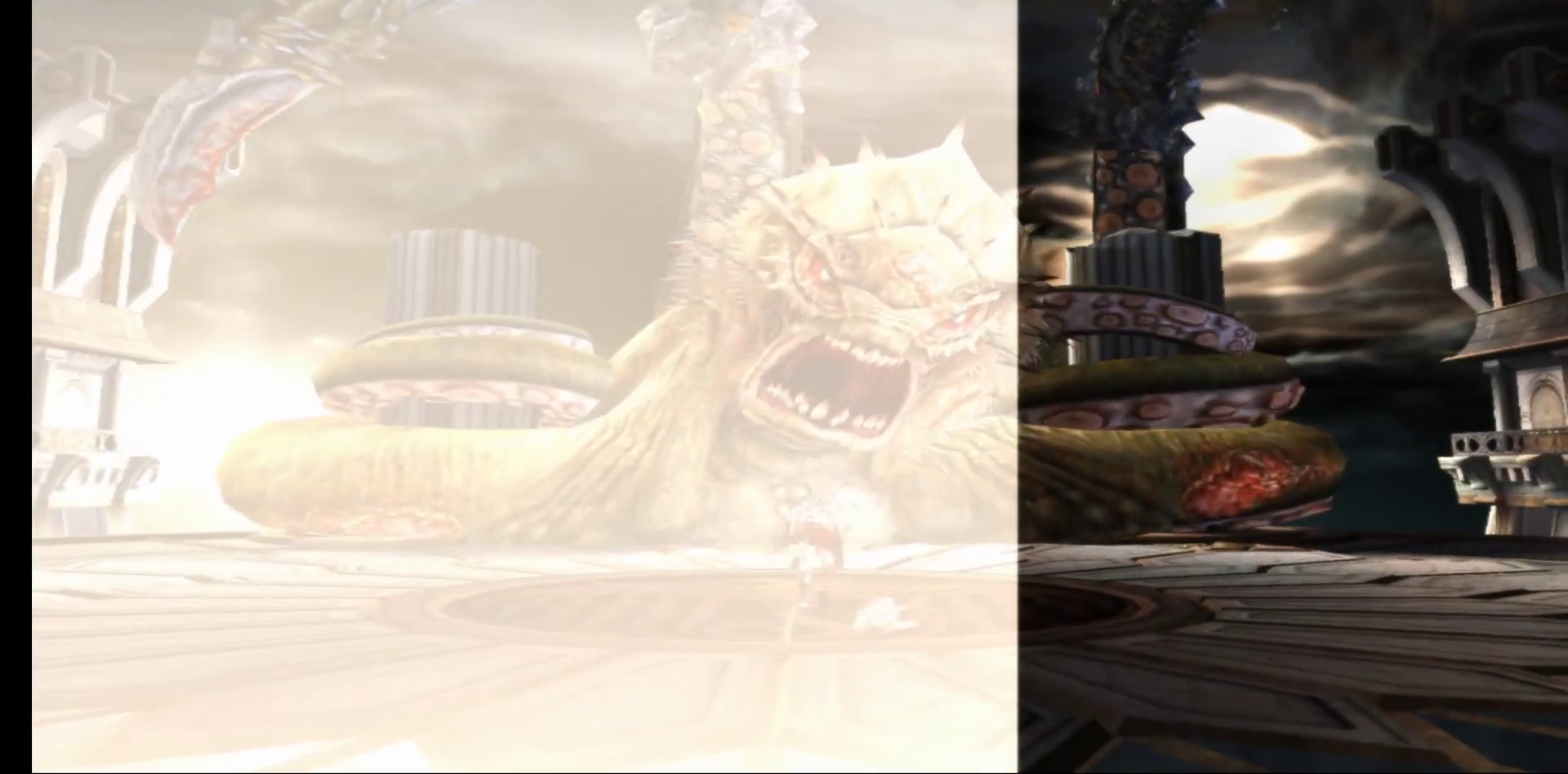
{"buttons": [], "left_stick": "up-right", "right_stick": "center", "events": [[250, "left_stick", "up-right"]]}
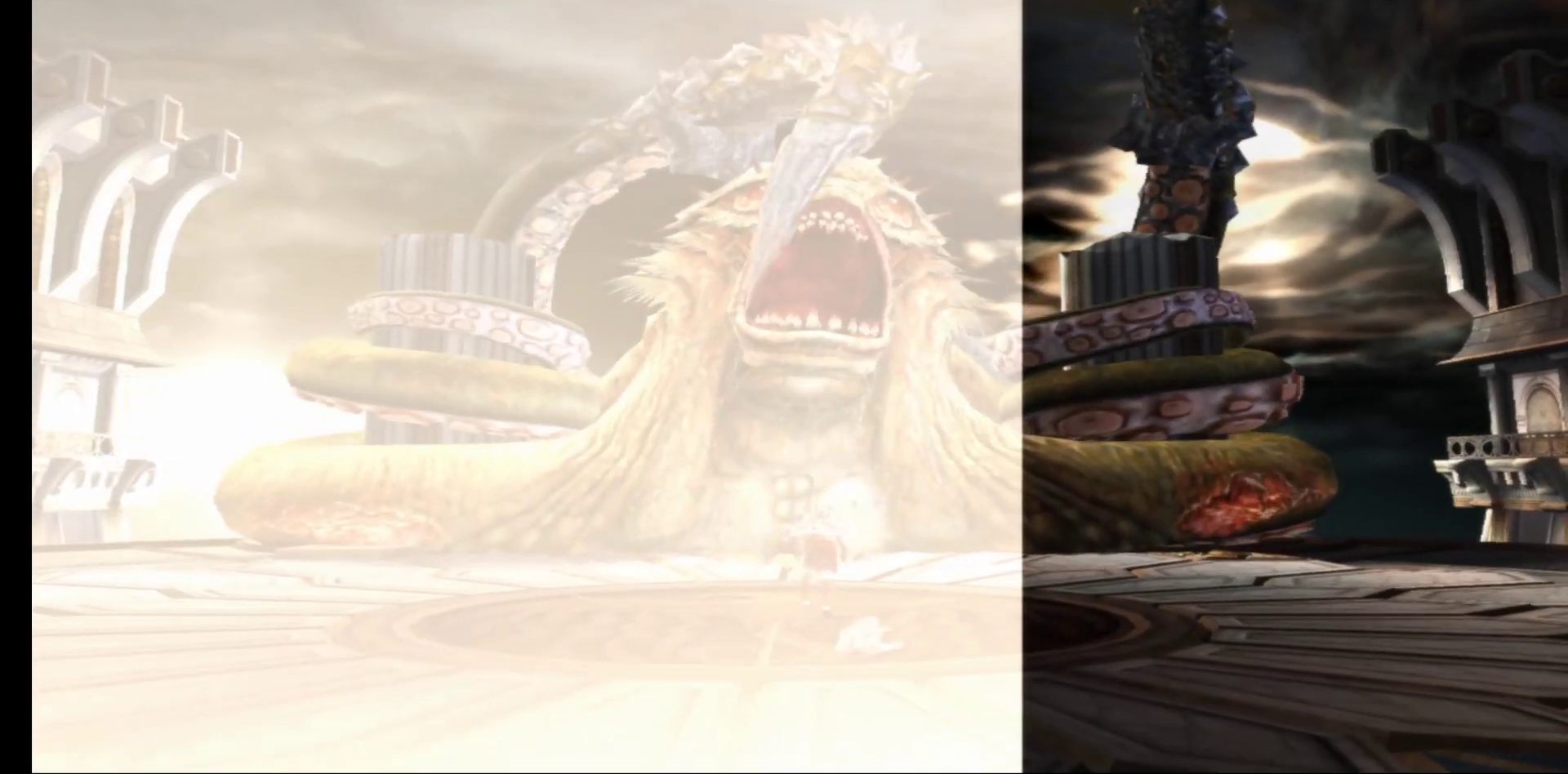
{"buttons": [], "left_stick": "up-right", "right_stick": "center", "events": []}
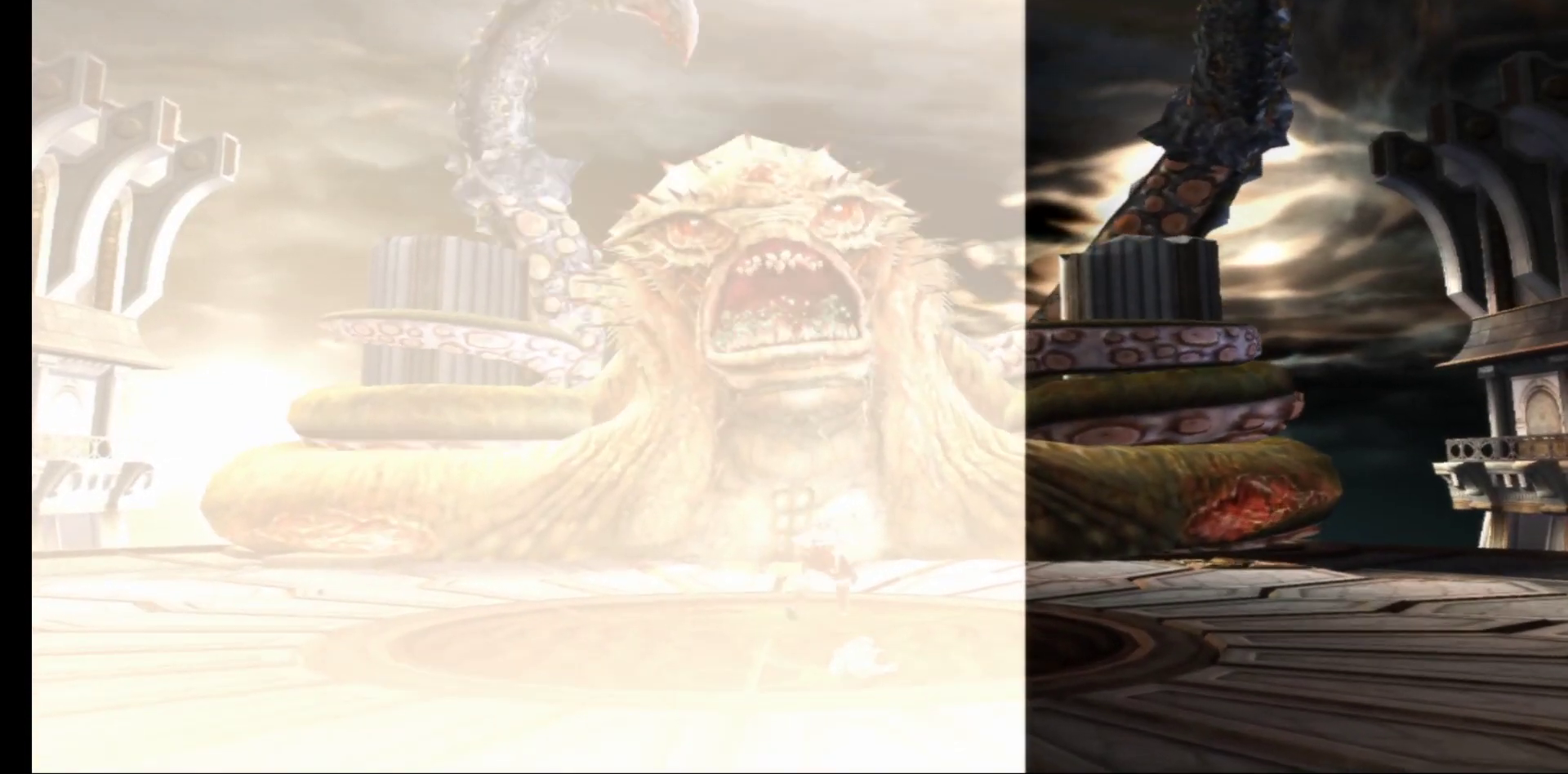
{"buttons": [], "left_stick": "up-right", "right_stick": "right", "events": [[417, "right_stick", "right"]]}
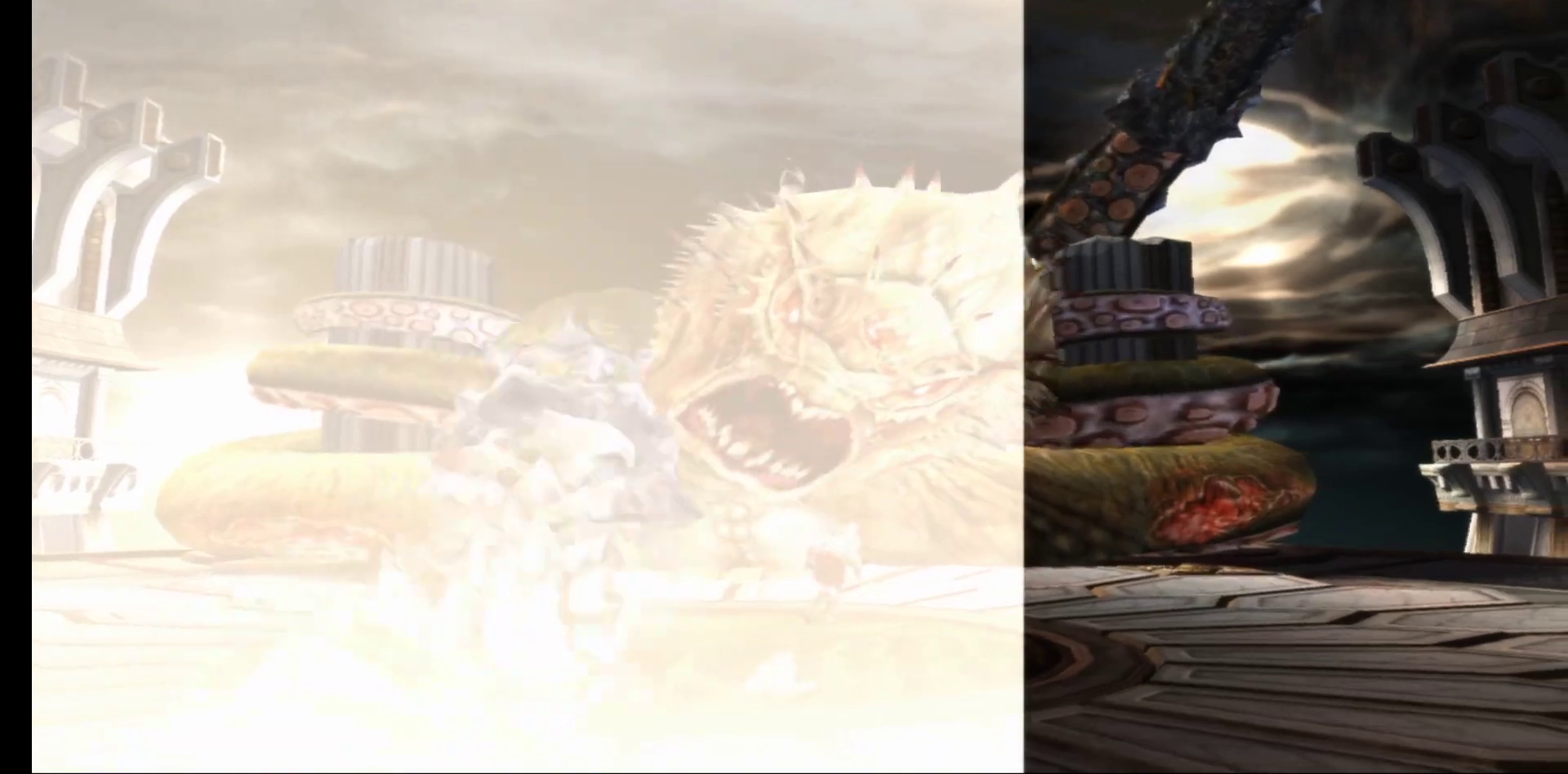
{"buttons": [], "left_stick": "up-right", "right_stick": "center", "events": [[133, "right_stick", "center"]]}
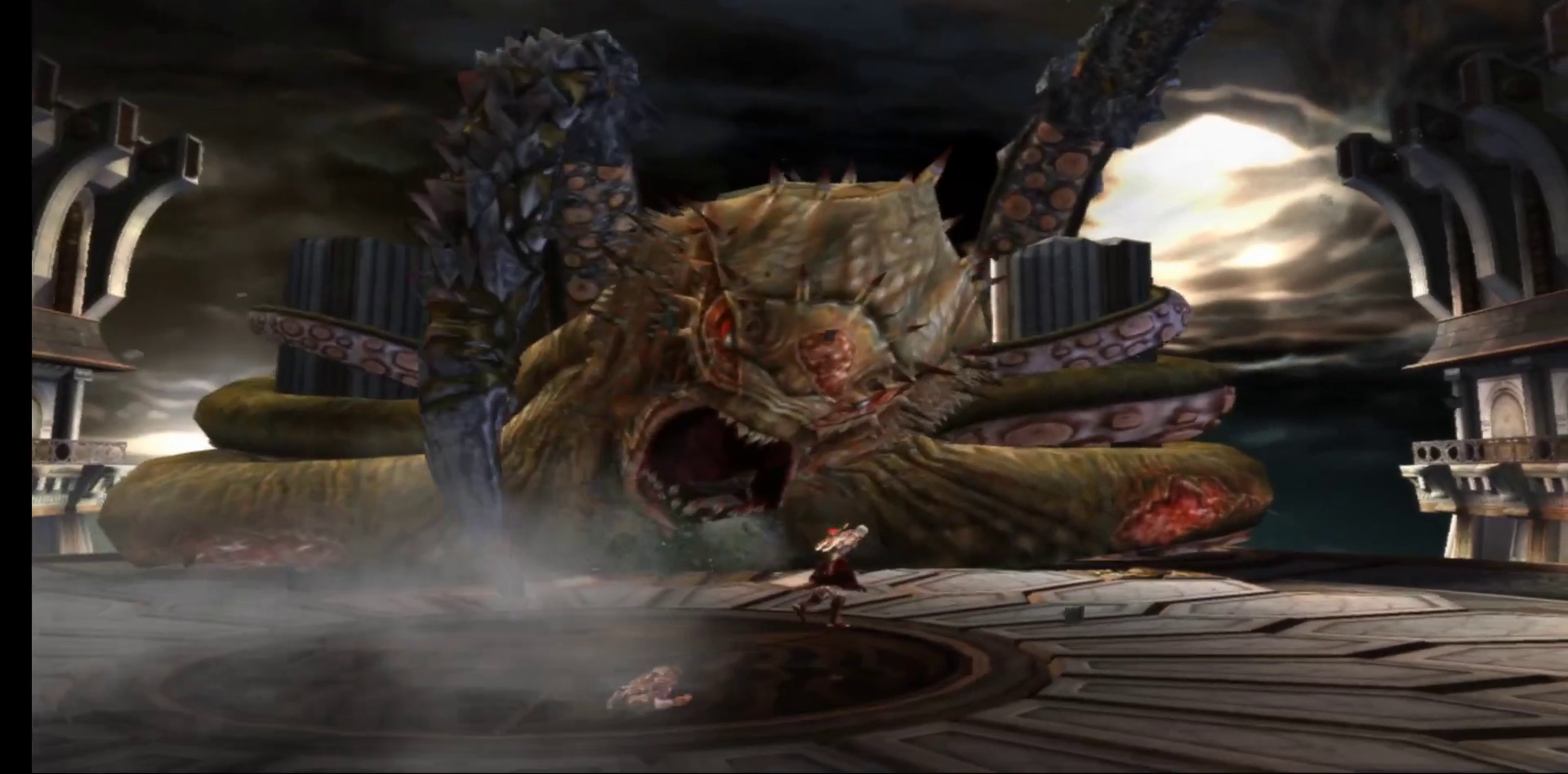
{"buttons": [], "left_stick": "up-left", "right_stick": "center", "events": [[150, "left_stick", "up"], [350, "left_stick", "up-left"]]}
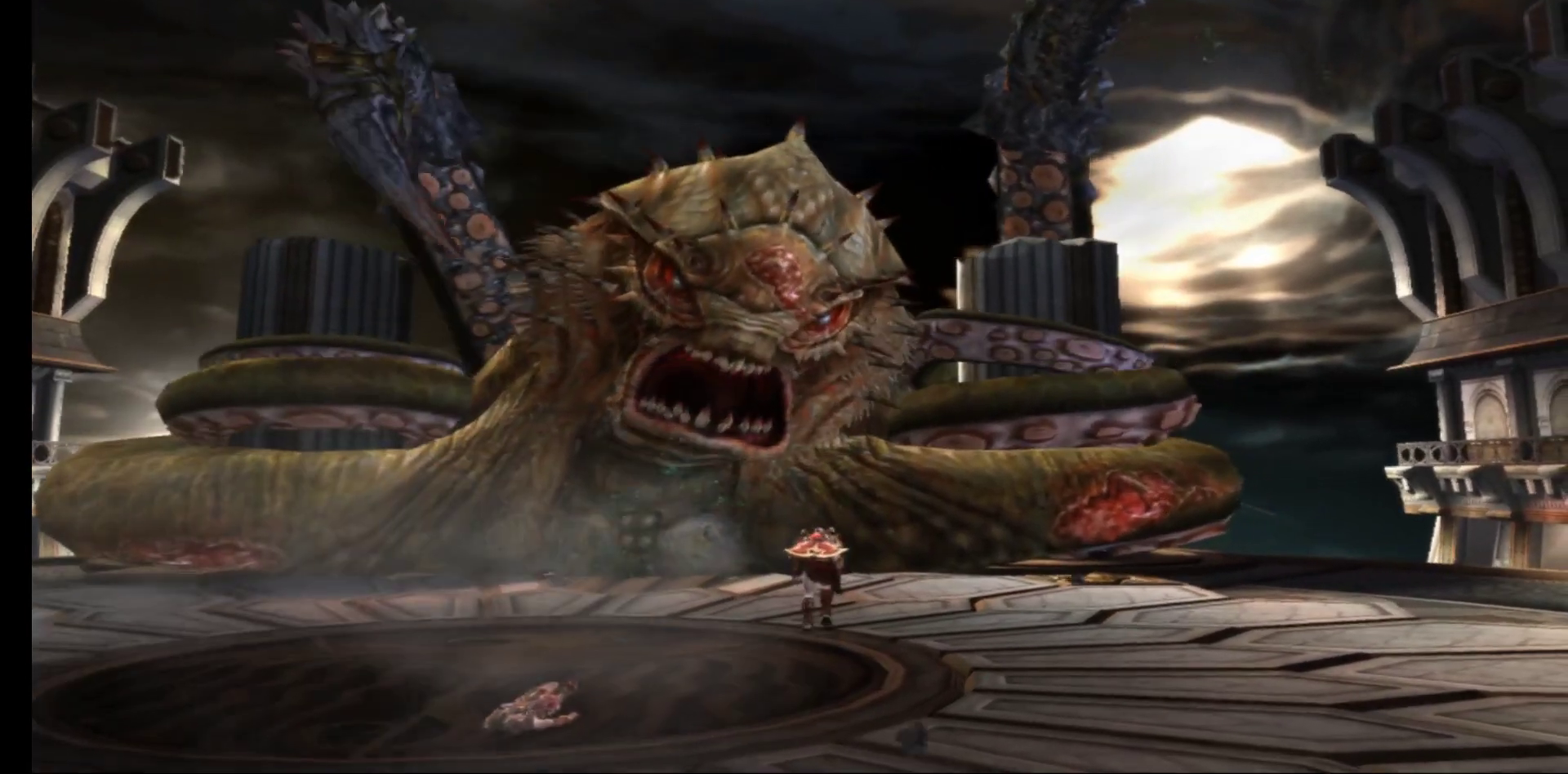
{"buttons": [], "left_stick": "up-left", "right_stick": "center", "events": []}
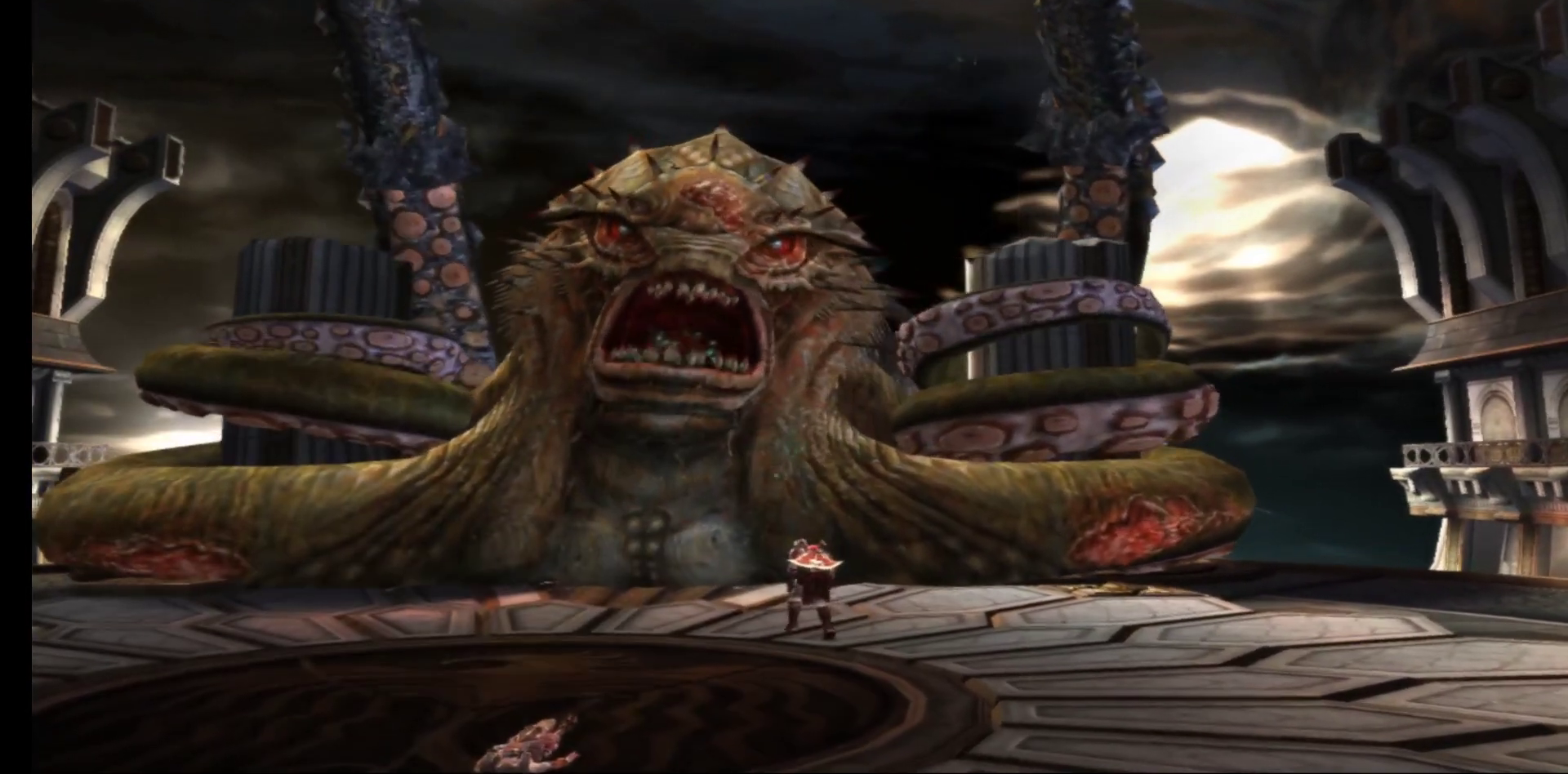
{"buttons": [], "left_stick": "up-left", "right_stick": "center", "events": []}
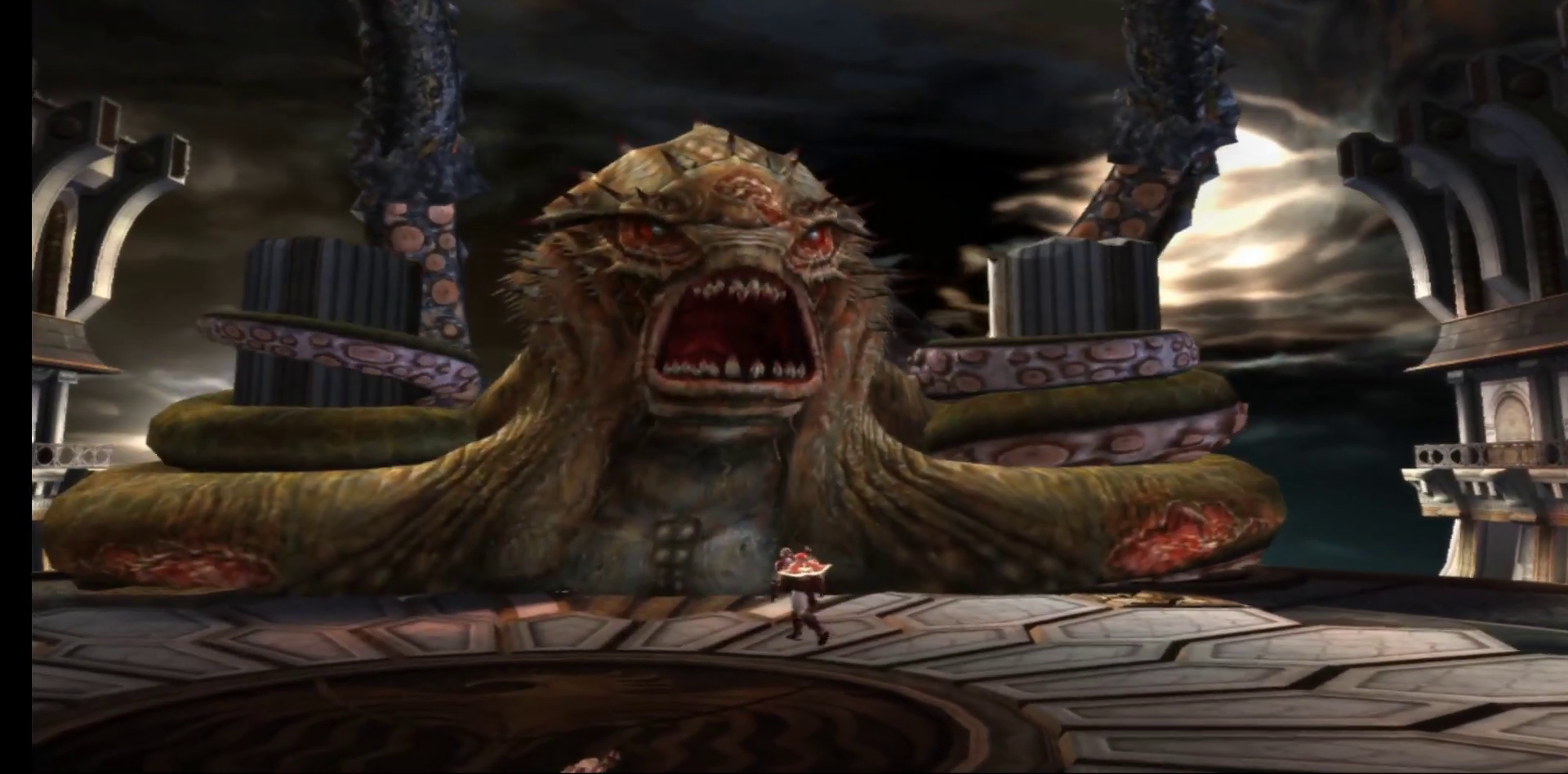
{"buttons": [], "left_stick": "up-left", "right_stick": "center", "events": []}
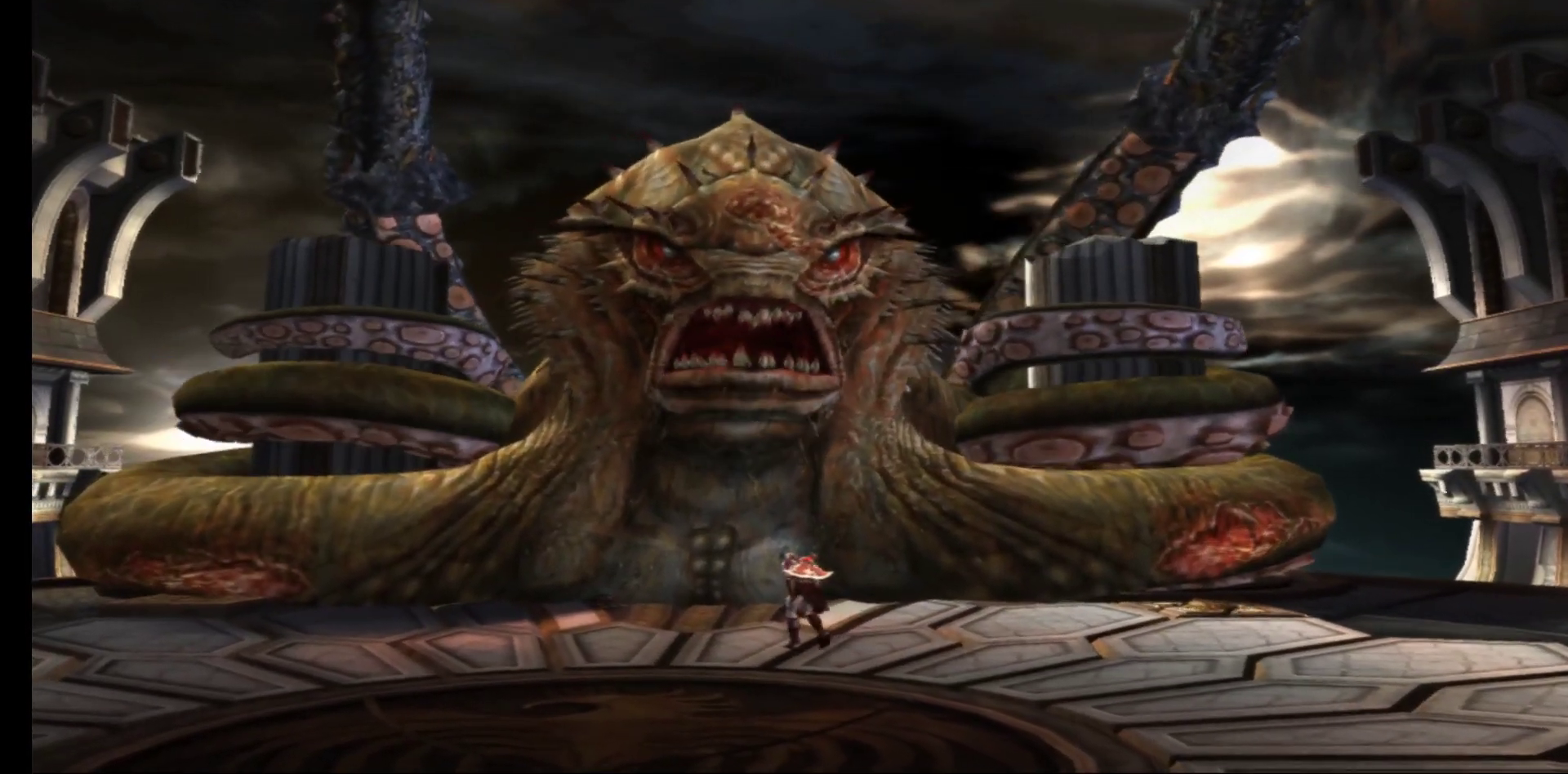
{"buttons": [], "left_stick": "up", "right_stick": "center", "events": [[17, "X", "down"], [117, "X", "up"], [167, "left_stick", "up"], [217, "X", "down"], [317, "X", "up"], [400, "X", "down"], [483, "X", "up"]]}